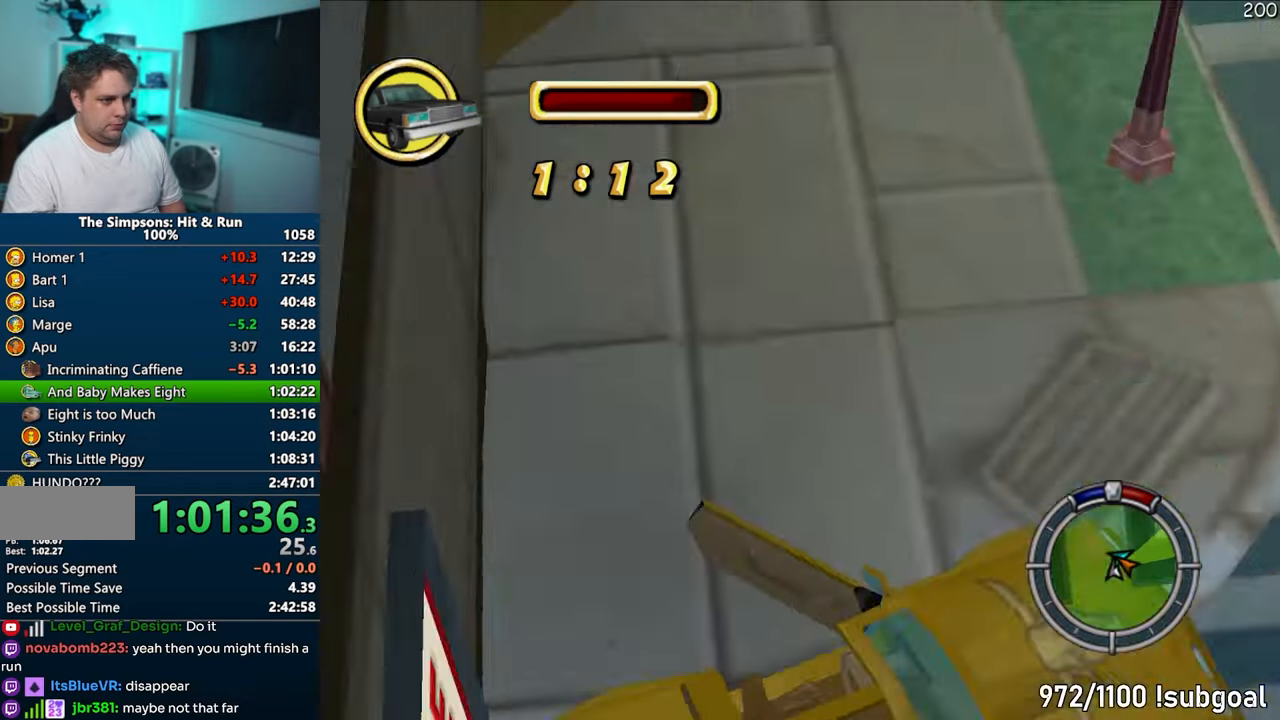
Gameplay with a controller (PlayStation layout); each line is a JSON object with the inputs held at the frame after it. "events" lists button and stick changes between this image and that frame as [ms after this image, input, new state], when the widget could be followed in between. Not read: L3 R3.
{"buttons": ["SQUARE"], "left_stick": "right", "right_stick": "center", "events": [[150, "right_stick", "down-left"], [167, "left_stick", "right"], [267, "left_stick", "down-right"], [317, "SQUARE", "down"], [450, "right_stick", "center"], [467, "left_stick", "right"]]}
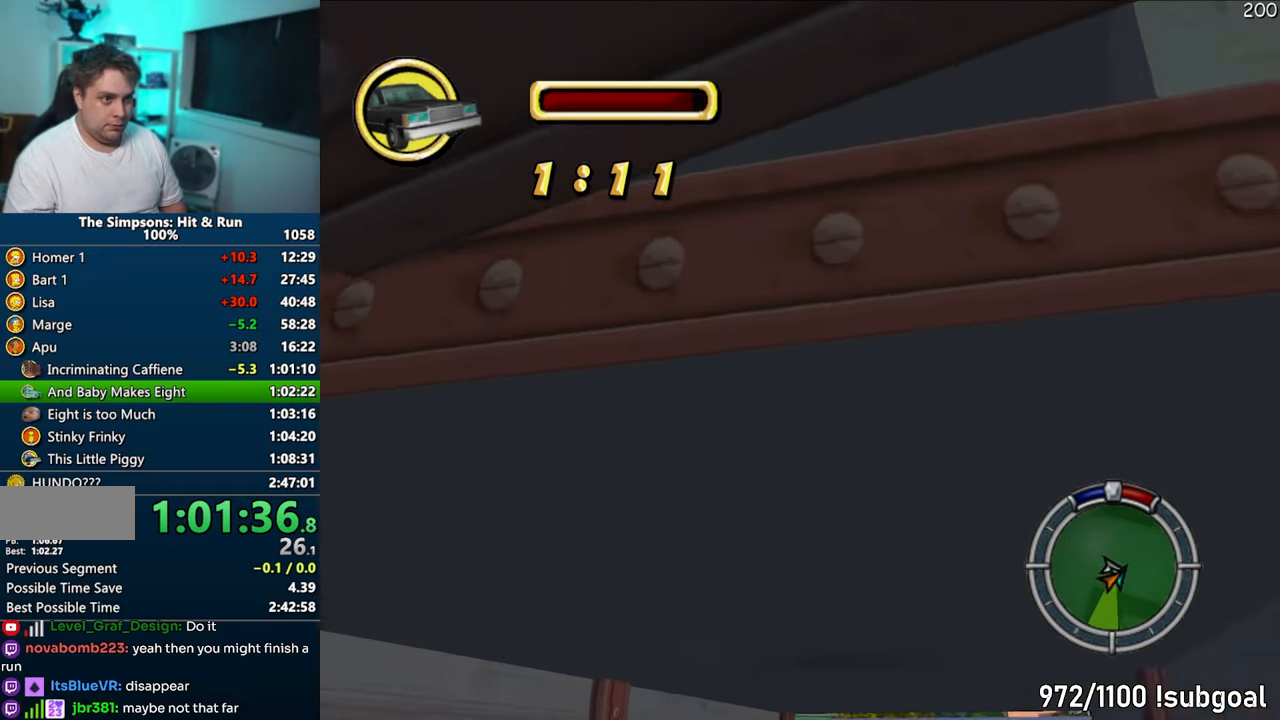
{"buttons": ["CIRCLE"], "left_stick": "up-right", "right_stick": "center", "events": [[83, "CIRCLE", "down"], [83, "left_stick", "down-right"], [233, "CIRCLE", "up"], [233, "SQUARE", "up"], [300, "left_stick", "right"], [433, "left_stick", "up-right"], [483, "CIRCLE", "down"]]}
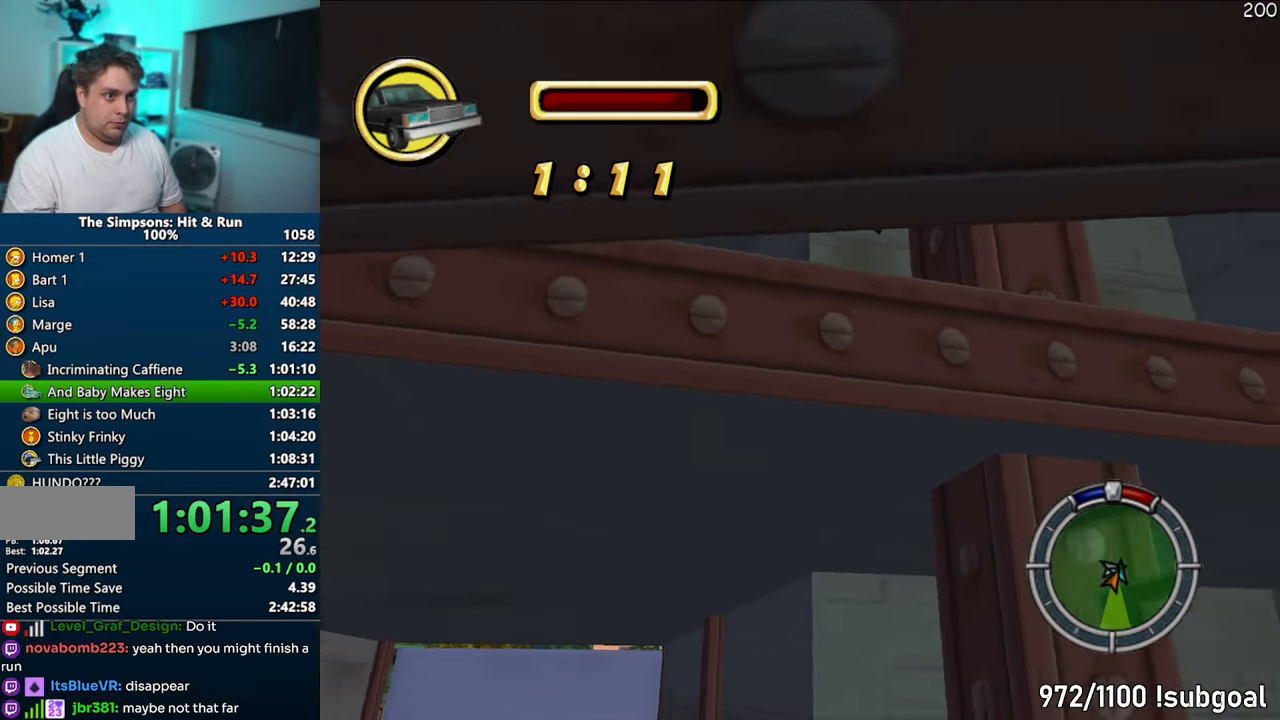
{"buttons": [], "left_stick": "up", "right_stick": "center", "events": [[50, "CIRCLE", "up"], [317, "CROSS", "down"], [350, "left_stick", "up"], [450, "CROSS", "up"]]}
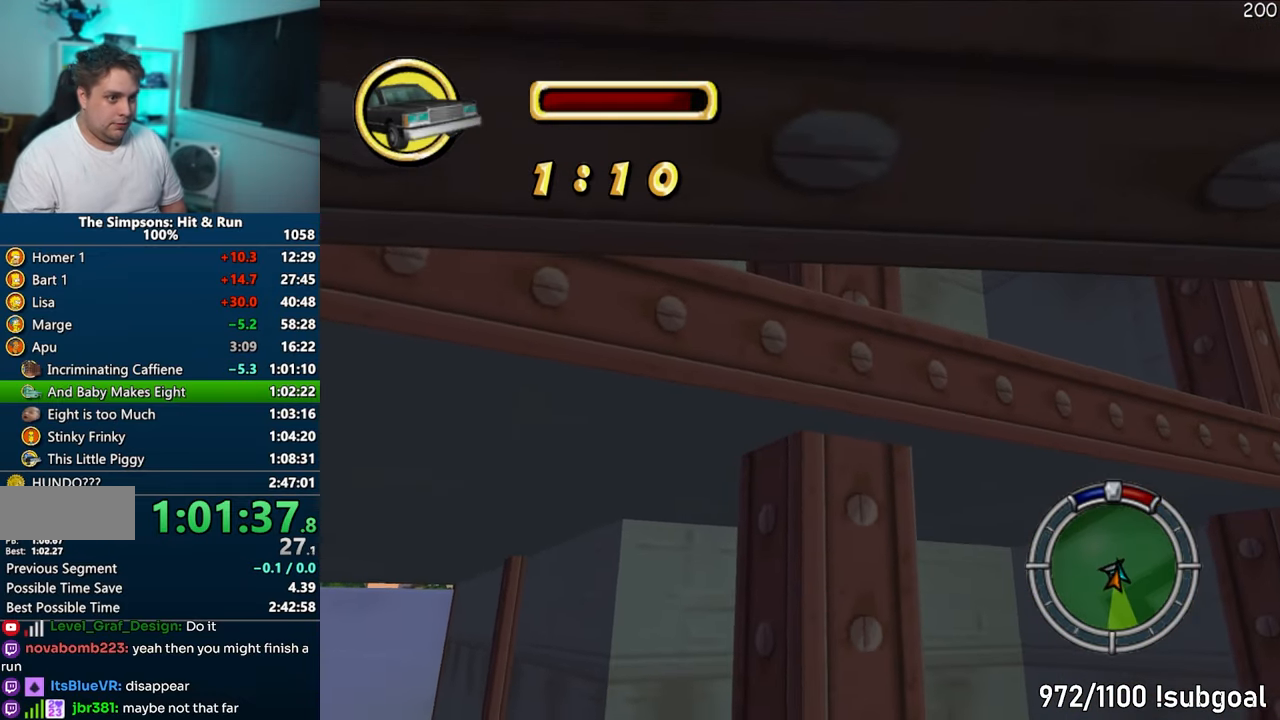
{"buttons": [], "left_stick": "up-left", "right_stick": "down", "events": [[50, "right_stick", "down-left"], [117, "right_stick", "down"], [233, "left_stick", "up-left"]]}
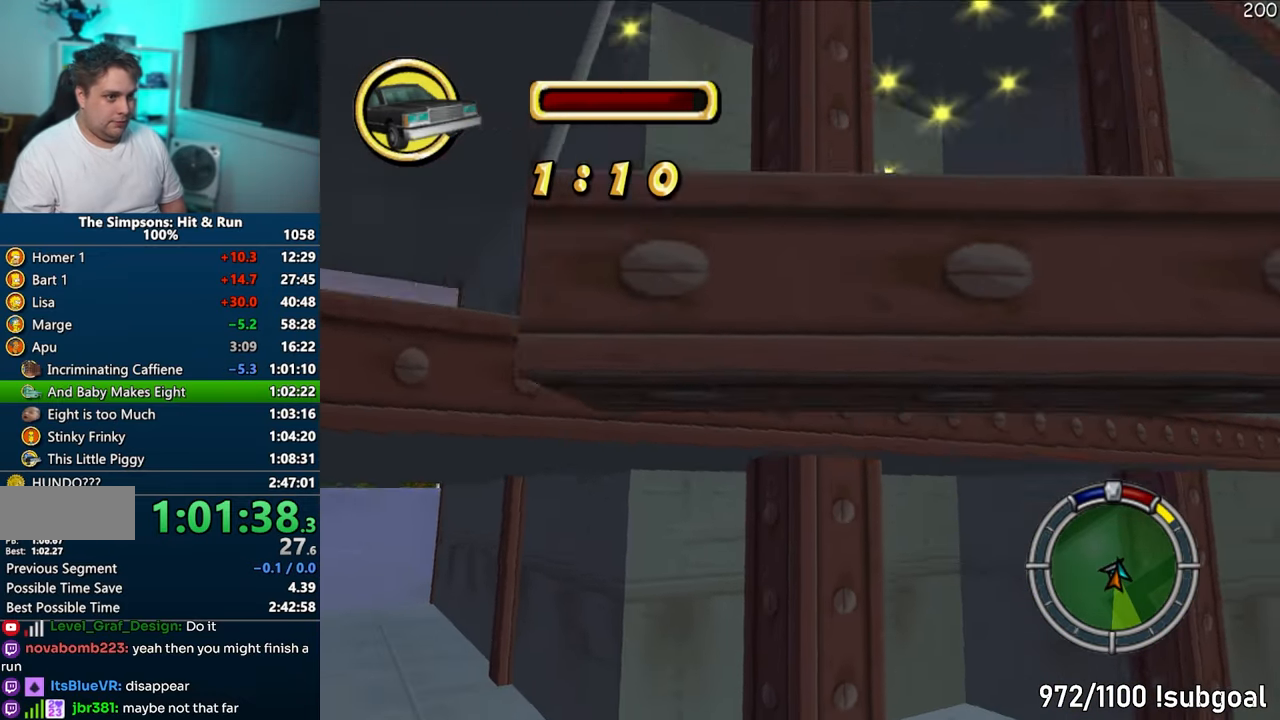
{"buttons": [], "left_stick": "down-left", "right_stick": "center", "events": [[50, "CIRCLE", "down"], [50, "left_stick", "left"], [200, "left_stick", "down-left"], [217, "CIRCLE", "up"], [417, "right_stick", "center"]]}
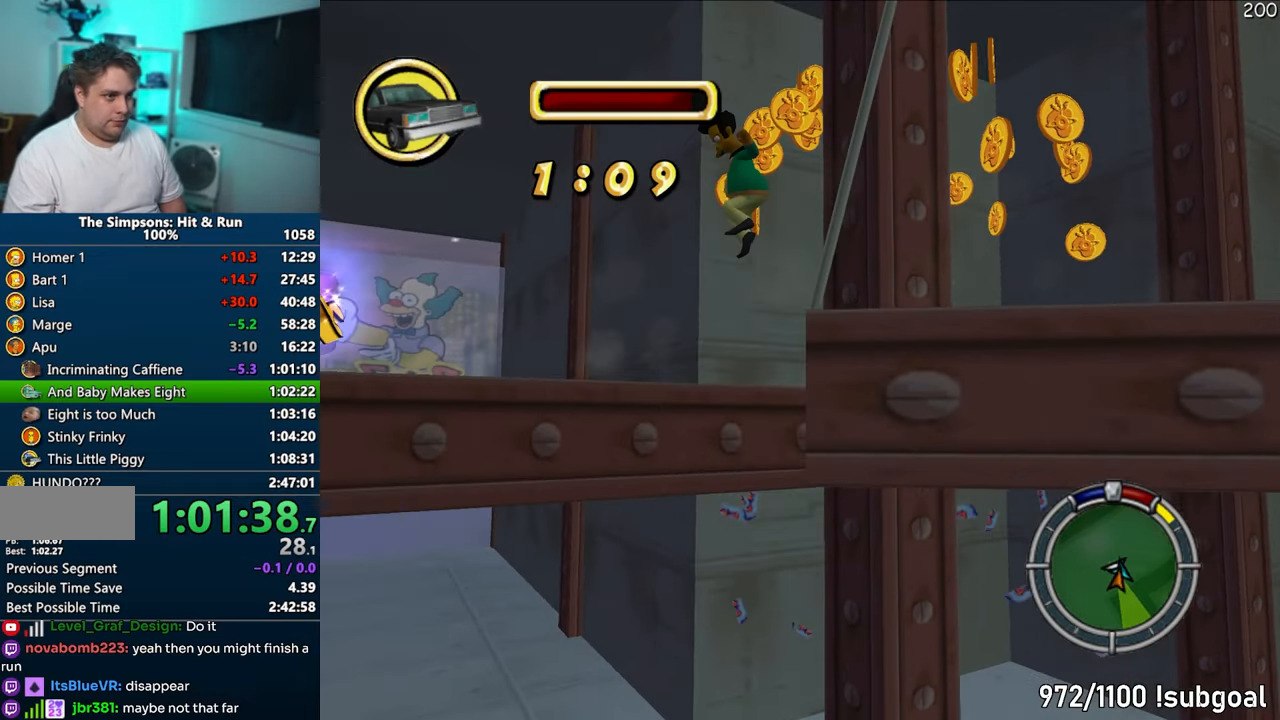
{"buttons": ["SQUARE"], "left_stick": "up-right", "right_stick": "down", "events": [[33, "left_stick", "up"], [83, "right_stick", "down-left"], [250, "left_stick", "up-right"], [433, "SQUARE", "down"], [433, "right_stick", "down"]]}
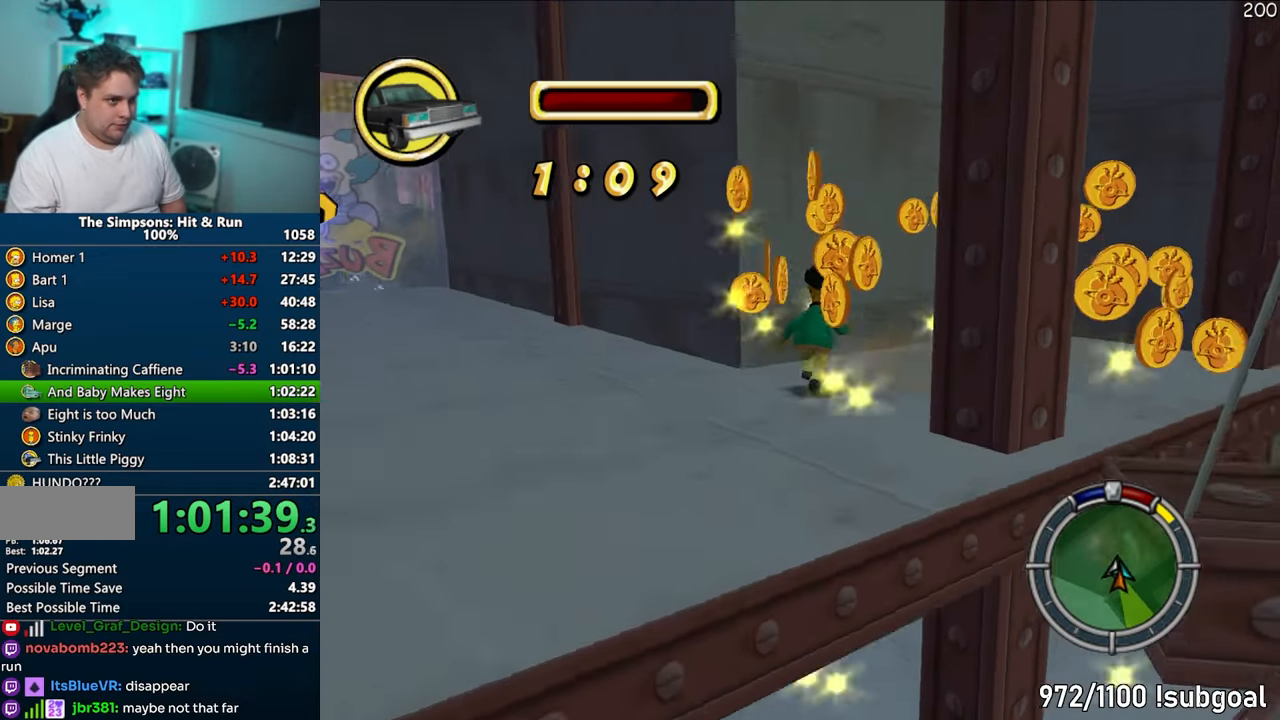
{"buttons": ["SQUARE"], "left_stick": "down-left", "right_stick": "center", "events": [[33, "left_stick", "right"], [67, "right_stick", "center"], [183, "right_stick", "left"], [250, "left_stick", "down-right"], [433, "left_stick", "down-left"], [433, "right_stick", "center"]]}
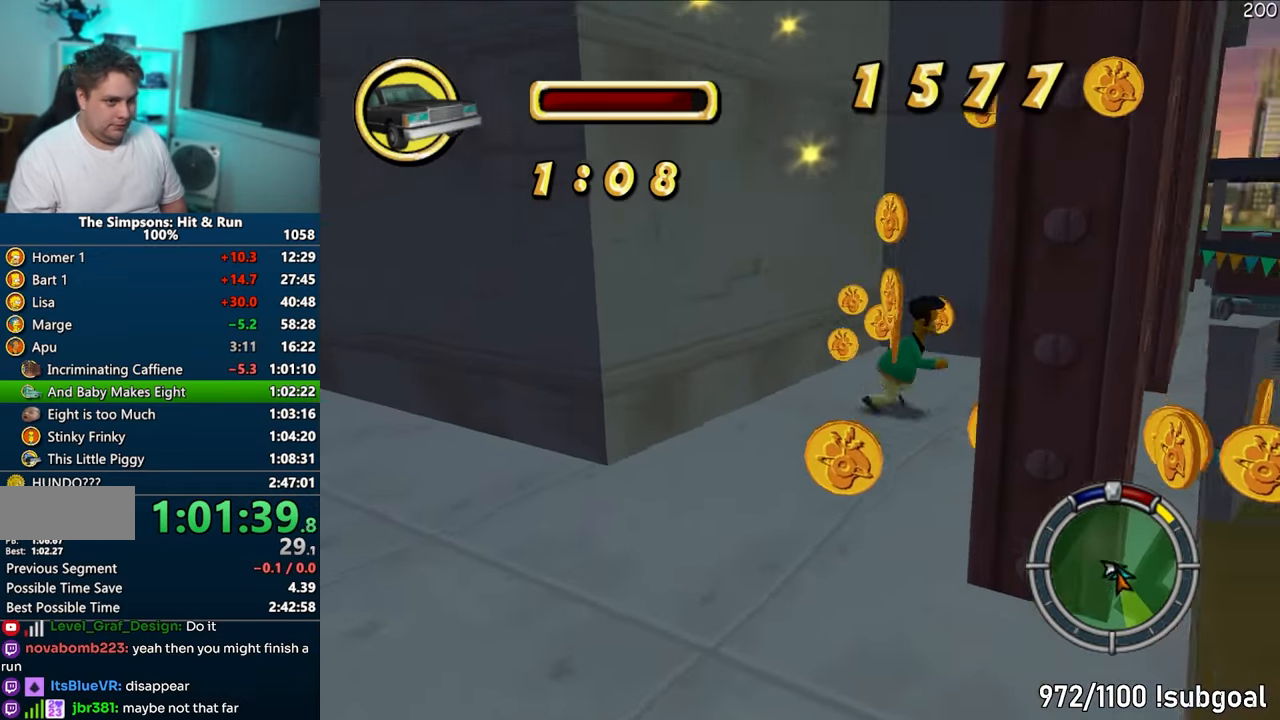
{"buttons": ["CIRCLE", "SQUARE"], "left_stick": "down-right", "right_stick": "center", "events": [[100, "right_stick", "down"], [267, "right_stick", "center"], [300, "left_stick", "down"], [433, "left_stick", "down-right"], [467, "CIRCLE", "down"]]}
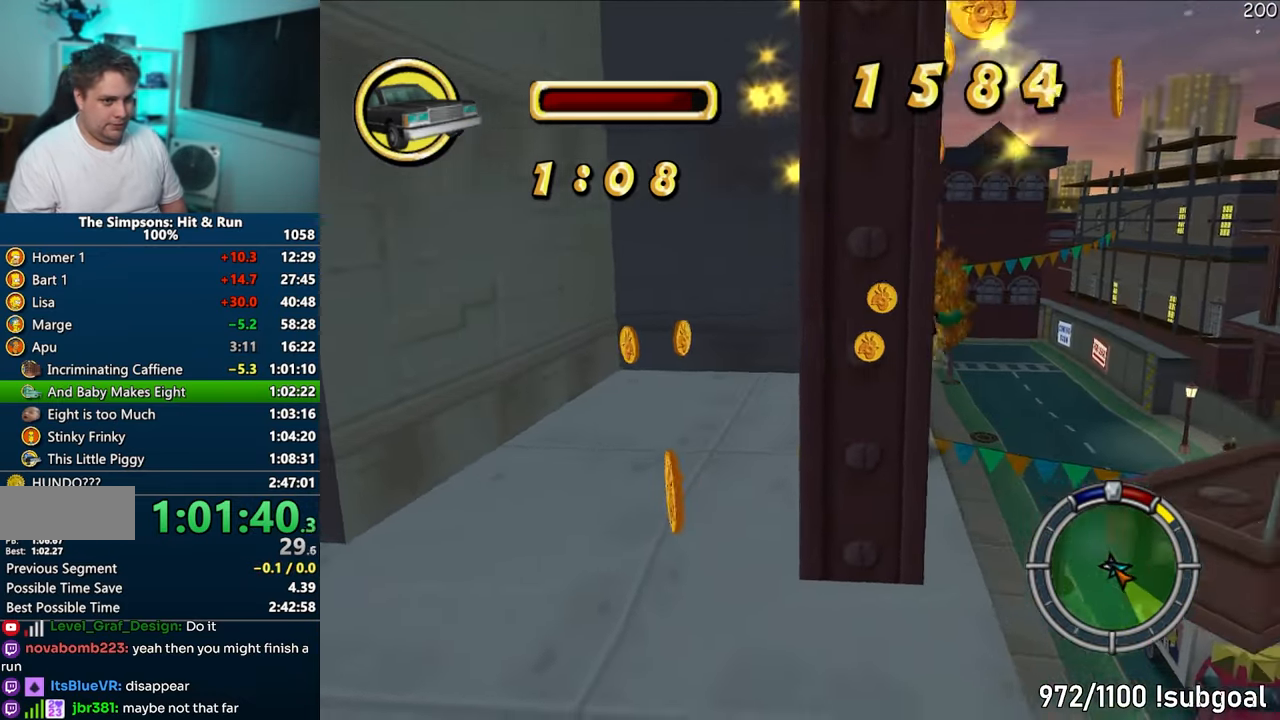
{"buttons": ["CIRCLE"], "left_stick": "right", "right_stick": "center", "events": [[33, "SQUARE", "up"], [50, "CIRCLE", "up"], [133, "right_stick", "left"], [167, "left_stick", "right"], [317, "right_stick", "center"], [483, "CIRCLE", "down"]]}
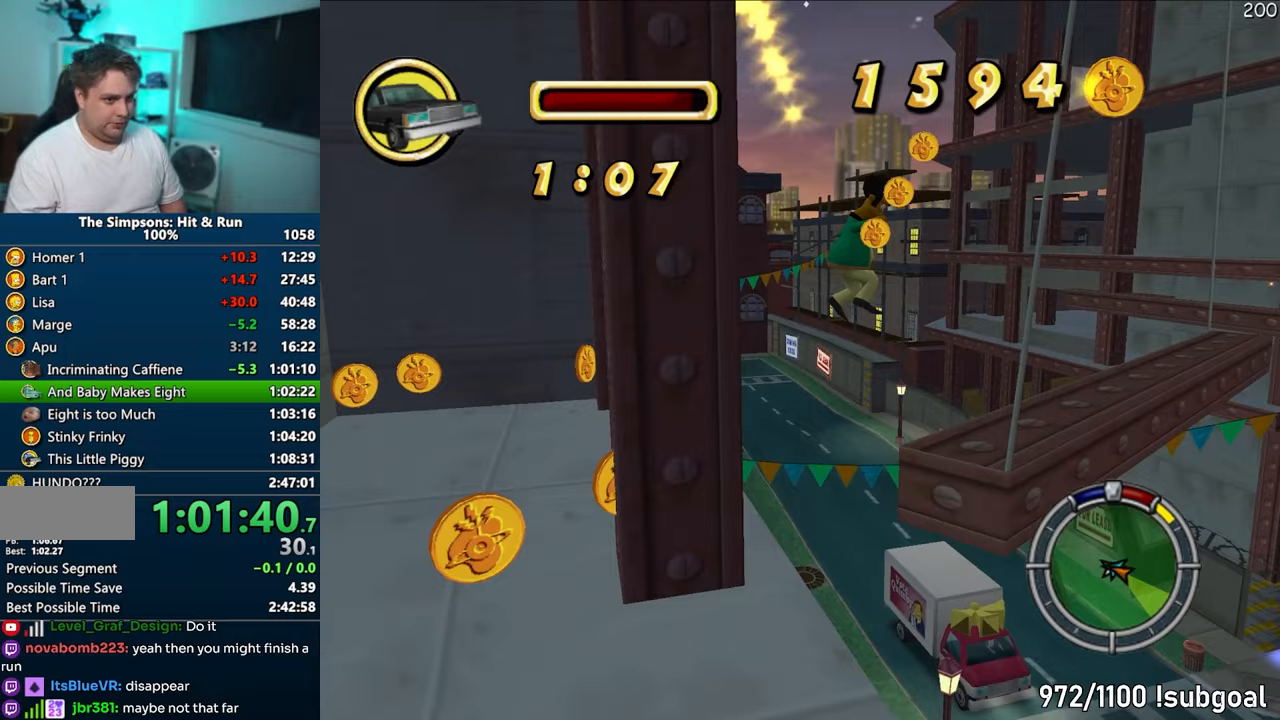
{"buttons": [], "left_stick": "up", "right_stick": "center", "events": [[100, "CIRCLE", "up"], [200, "right_stick", "left"], [217, "left_stick", "up-right"], [400, "right_stick", "center"], [417, "left_stick", "up"]]}
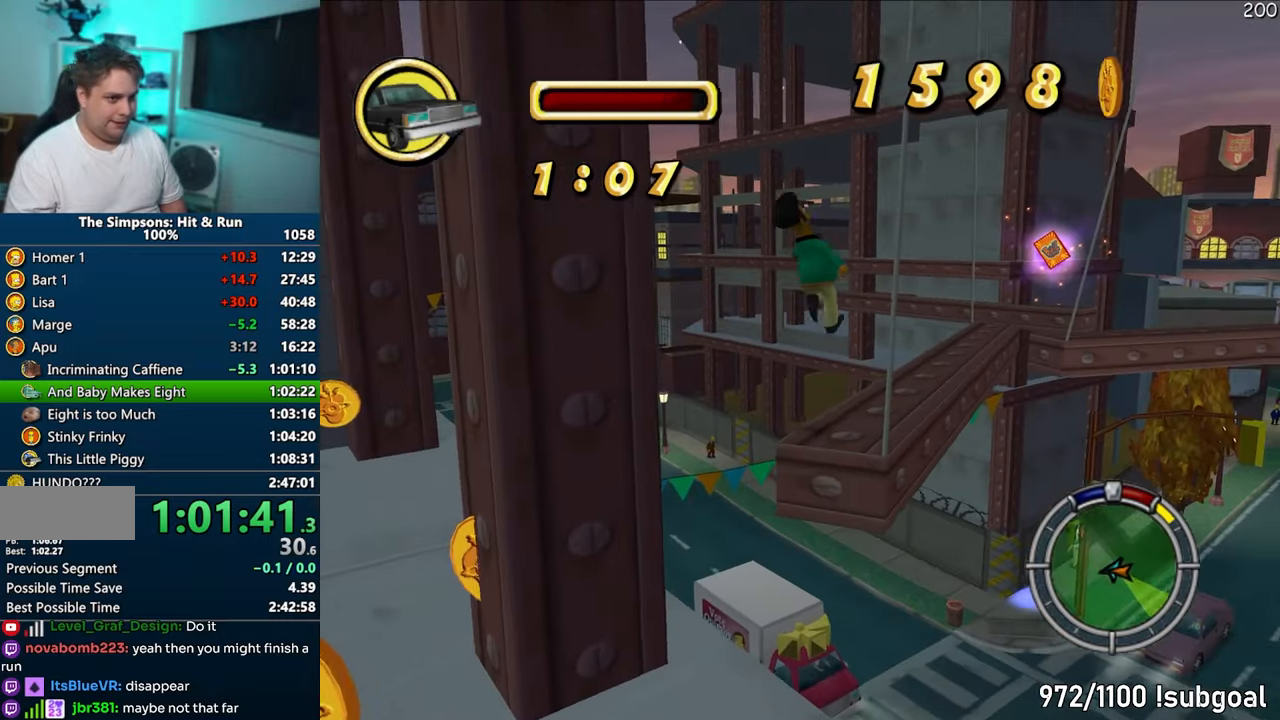
{"buttons": ["SQUARE"], "left_stick": "up", "right_stick": "center", "events": [[233, "SQUARE", "down"]]}
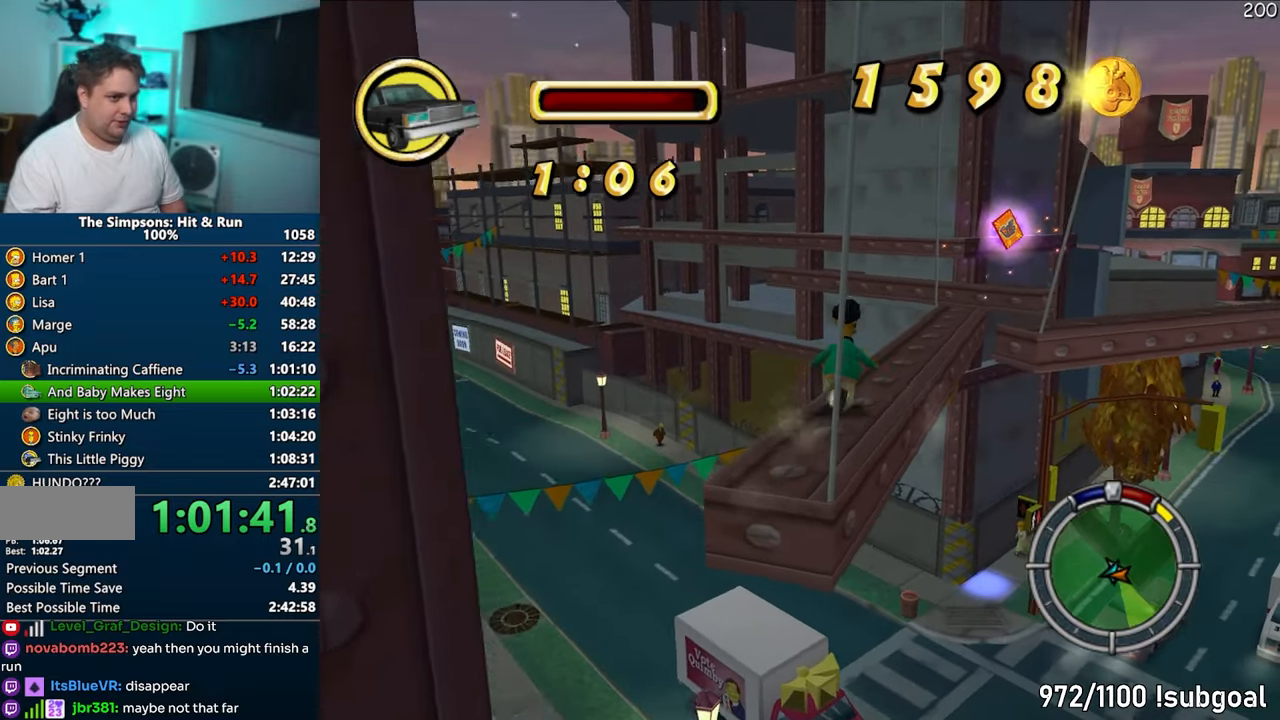
{"buttons": ["SQUARE"], "left_stick": "up", "right_stick": "left", "events": [[283, "right_stick", "left"]]}
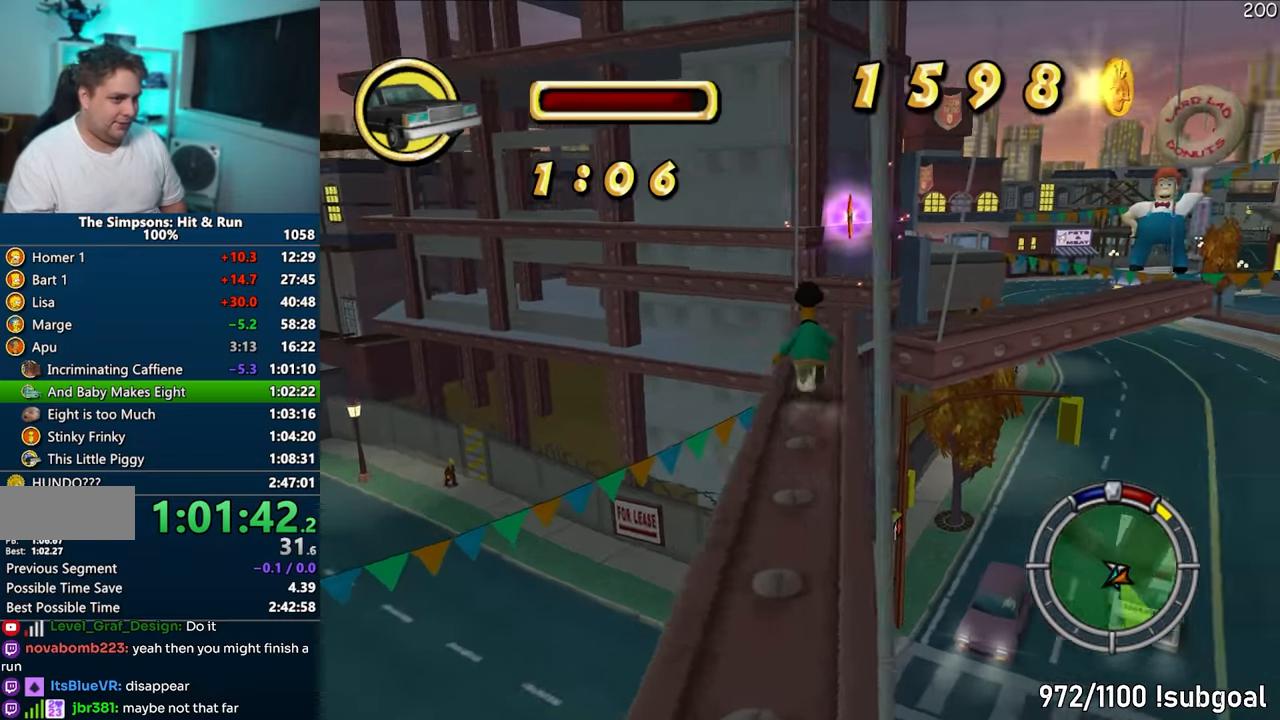
{"buttons": ["SQUARE", "L1", "R1"], "left_stick": "up", "right_stick": "up", "events": [[67, "right_stick", "center"], [183, "L1", "down"], [233, "right_stick", "up"], [250, "R1", "down"]]}
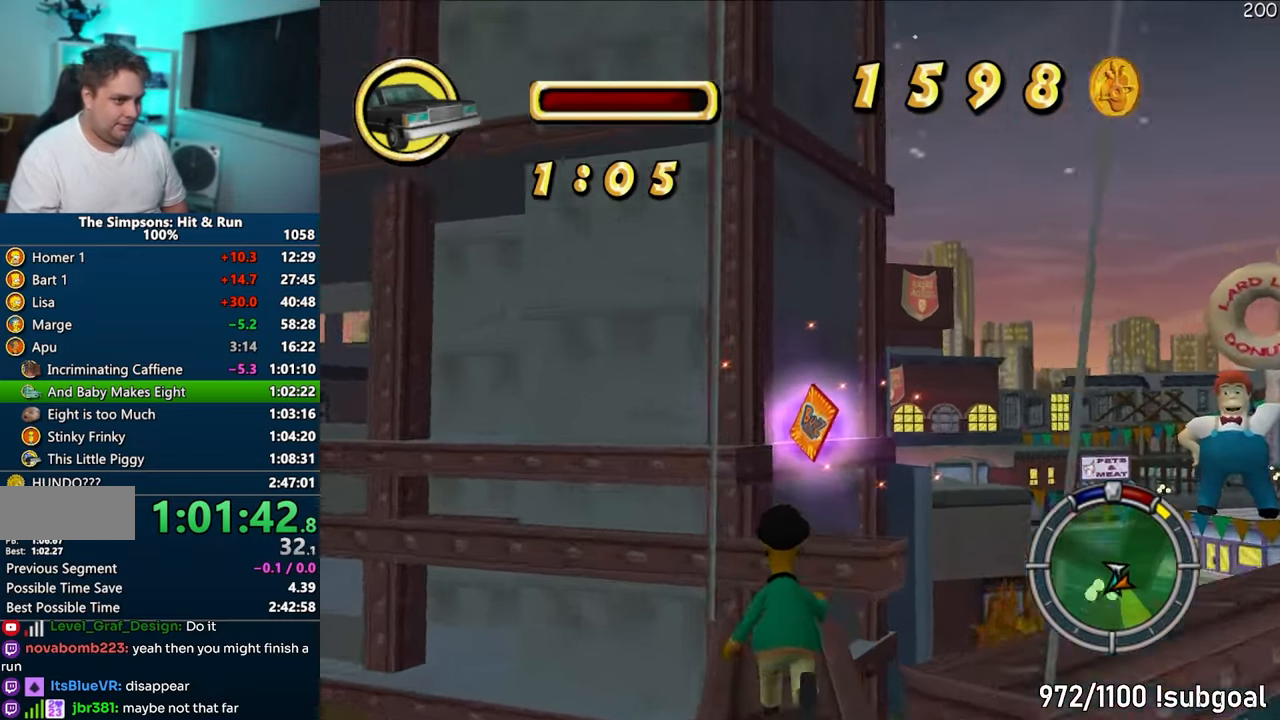
{"buttons": ["SQUARE", "L1", "R1"], "left_stick": "up", "right_stick": "up", "events": []}
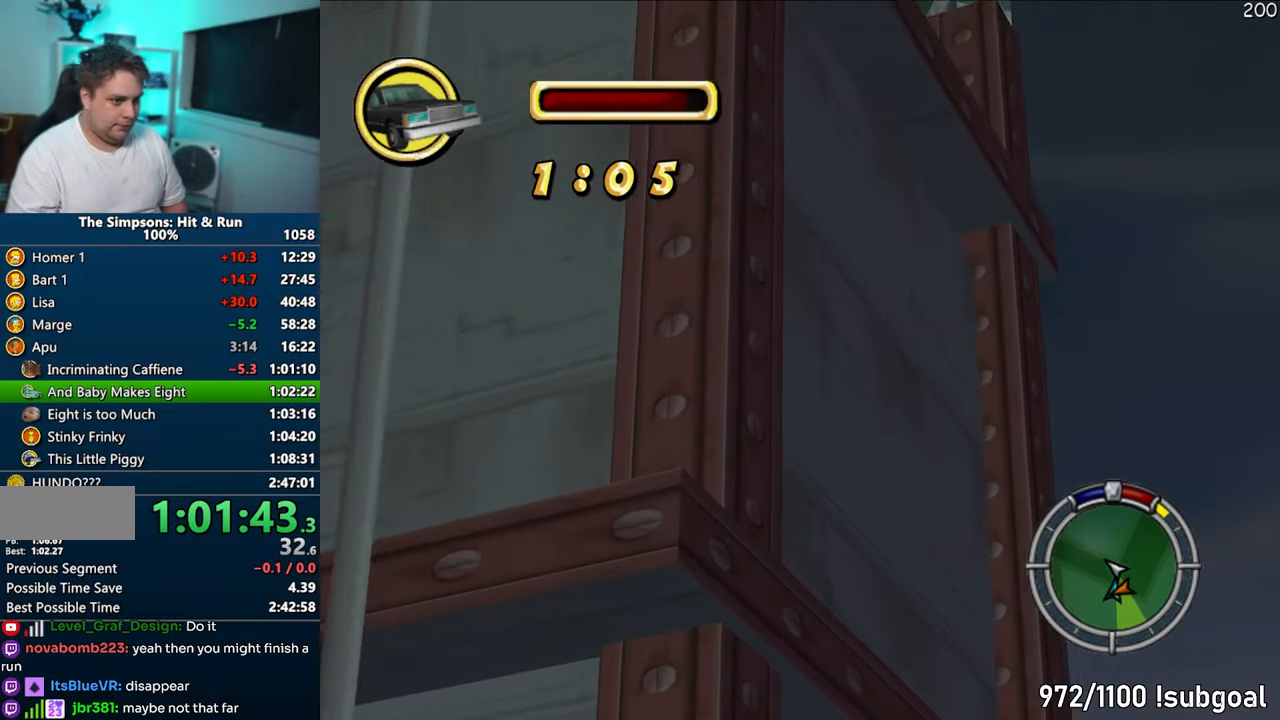
{"buttons": ["SQUARE", "L1", "R1"], "left_stick": "up", "right_stick": "center", "events": [[33, "right_stick", "center"], [233, "CIRCLE", "down"], [333, "CIRCLE", "up"], [400, "CIRCLE", "down"], [467, "CIRCLE", "up"]]}
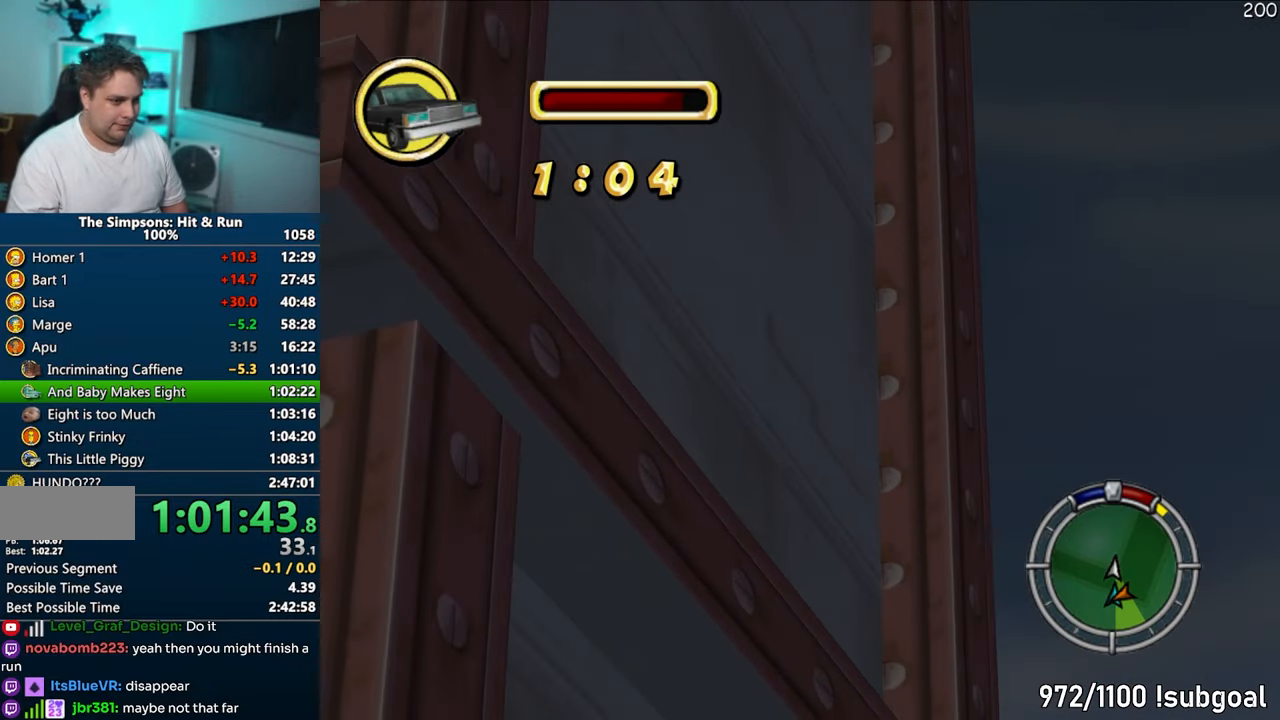
{"buttons": ["CIRCLE", "SQUARE", "L1", "R1"], "left_stick": "up-left", "right_stick": "center", "events": [[33, "CIRCLE", "down"], [117, "CIRCLE", "up"], [183, "CIRCLE", "down"], [250, "CIRCLE", "up"], [283, "left_stick", "up-left"], [333, "CIRCLE", "down"], [400, "CIRCLE", "up"], [483, "CIRCLE", "down"]]}
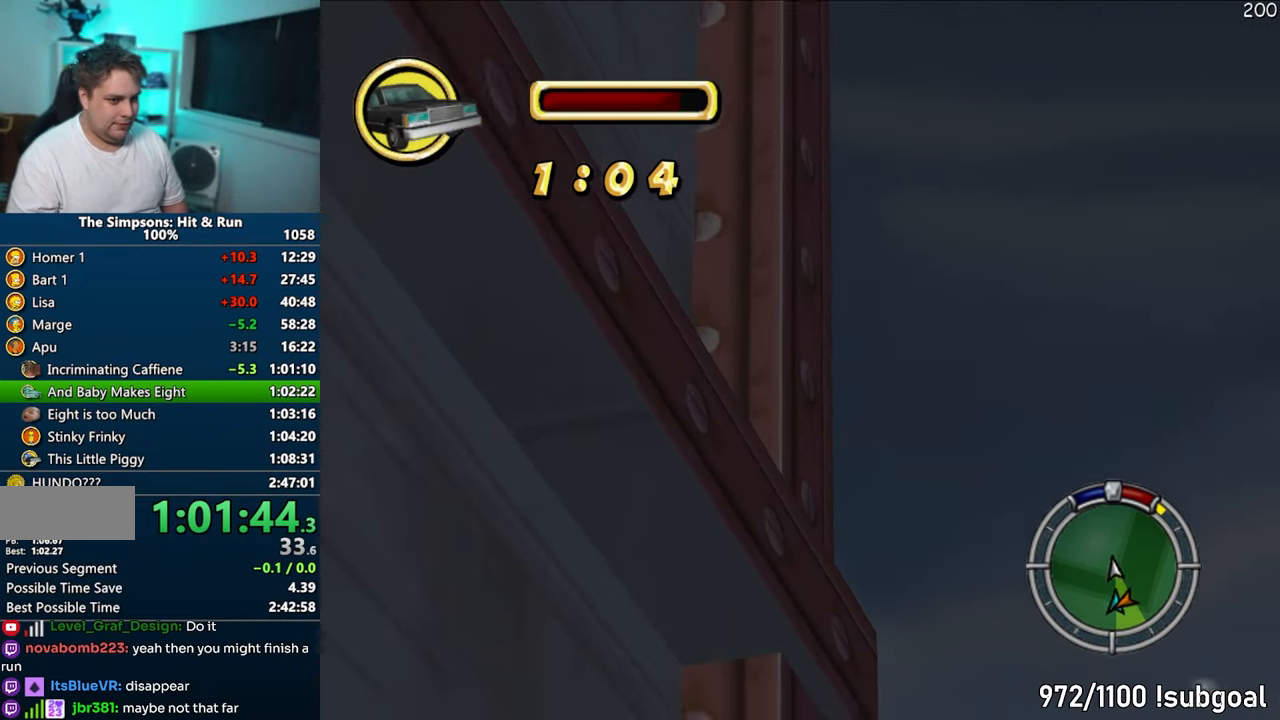
{"buttons": [], "left_stick": "down", "right_stick": "left", "events": [[33, "CIRCLE", "up"], [50, "left_stick", "left"], [117, "CIRCLE", "down"], [217, "CIRCLE", "up"], [283, "R1", "up"], [300, "left_stick", "down"], [317, "L1", "up"], [317, "SQUARE", "up"], [400, "right_stick", "left"]]}
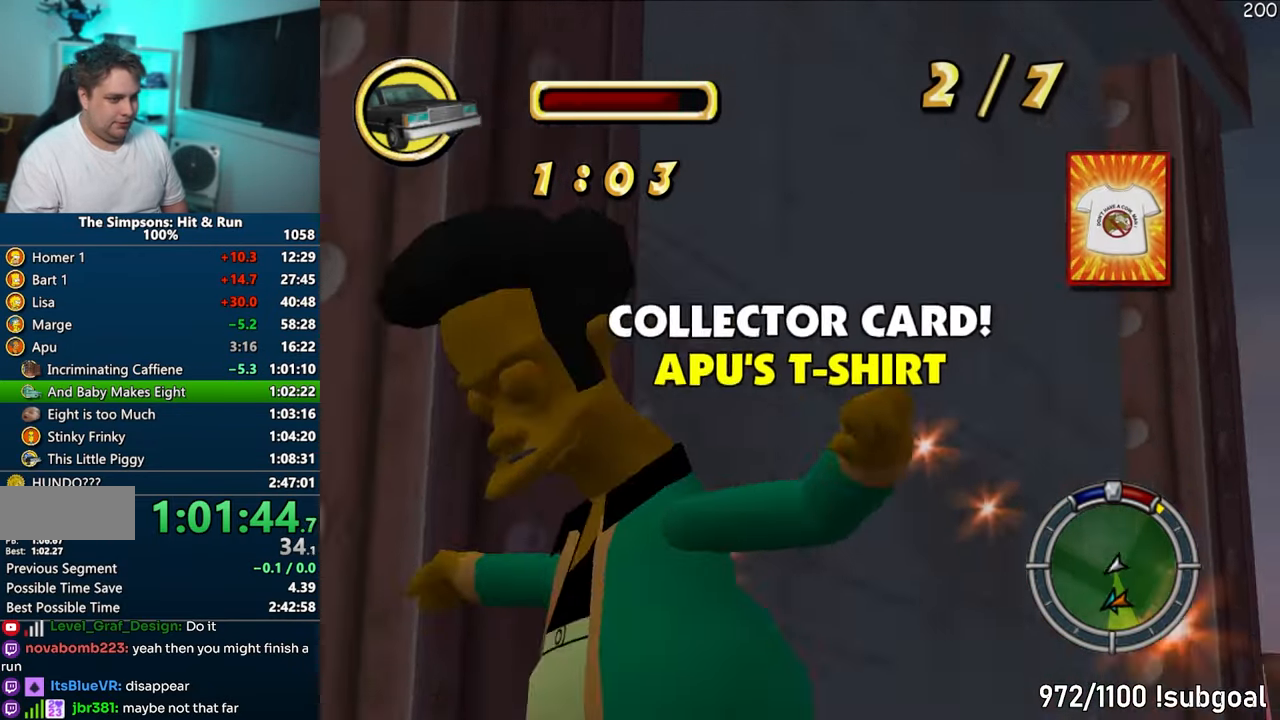
{"buttons": ["SQUARE"], "left_stick": "down-right", "right_stick": "left", "events": [[33, "right_stick", "down-left"], [150, "left_stick", "down-right"], [217, "SQUARE", "down"], [383, "right_stick", "left"]]}
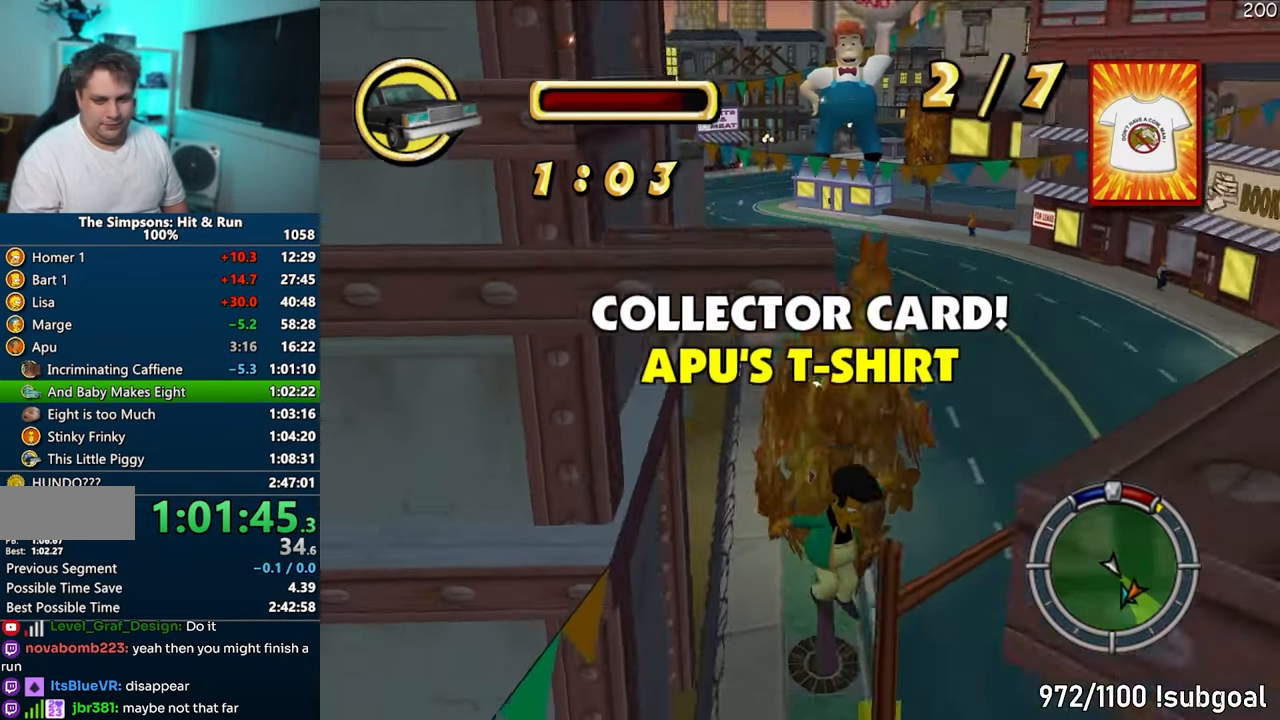
{"buttons": ["SQUARE"], "left_stick": "down-right", "right_stick": "left", "events": []}
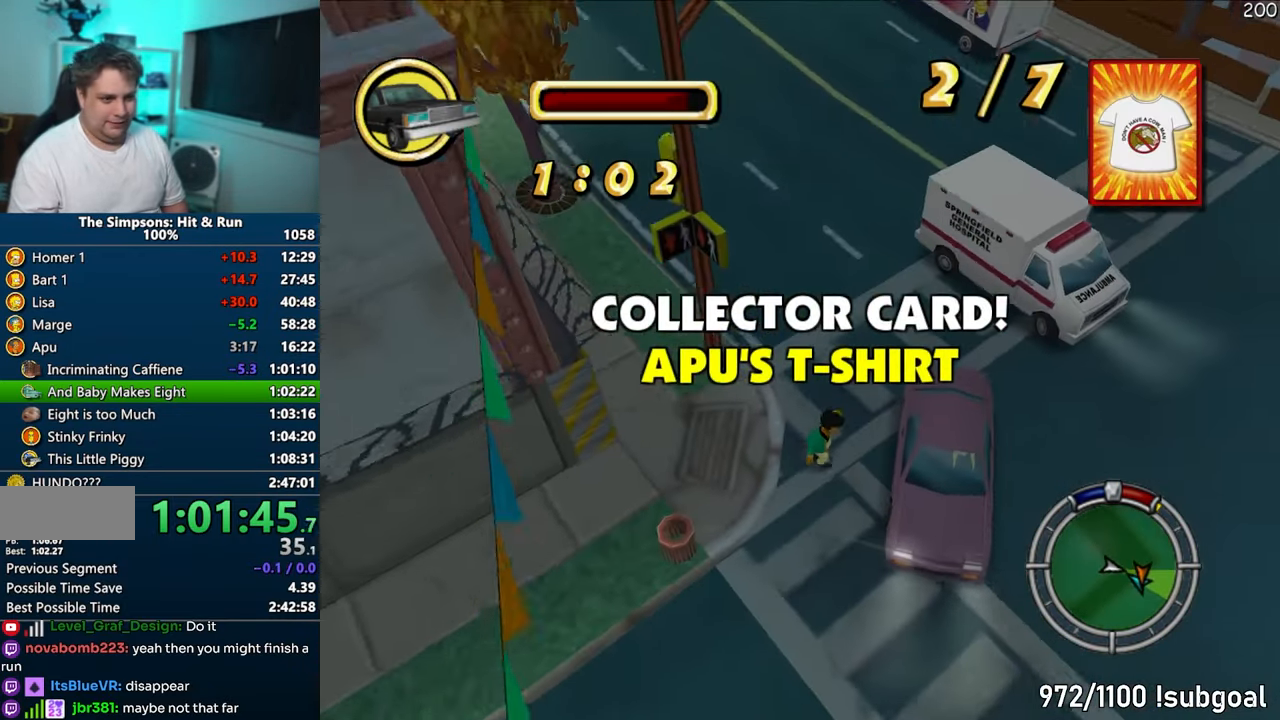
{"buttons": ["SQUARE"], "left_stick": "right", "right_stick": "left", "events": [[167, "left_stick", "up"], [317, "left_stick", "up-right"], [467, "left_stick", "right"]]}
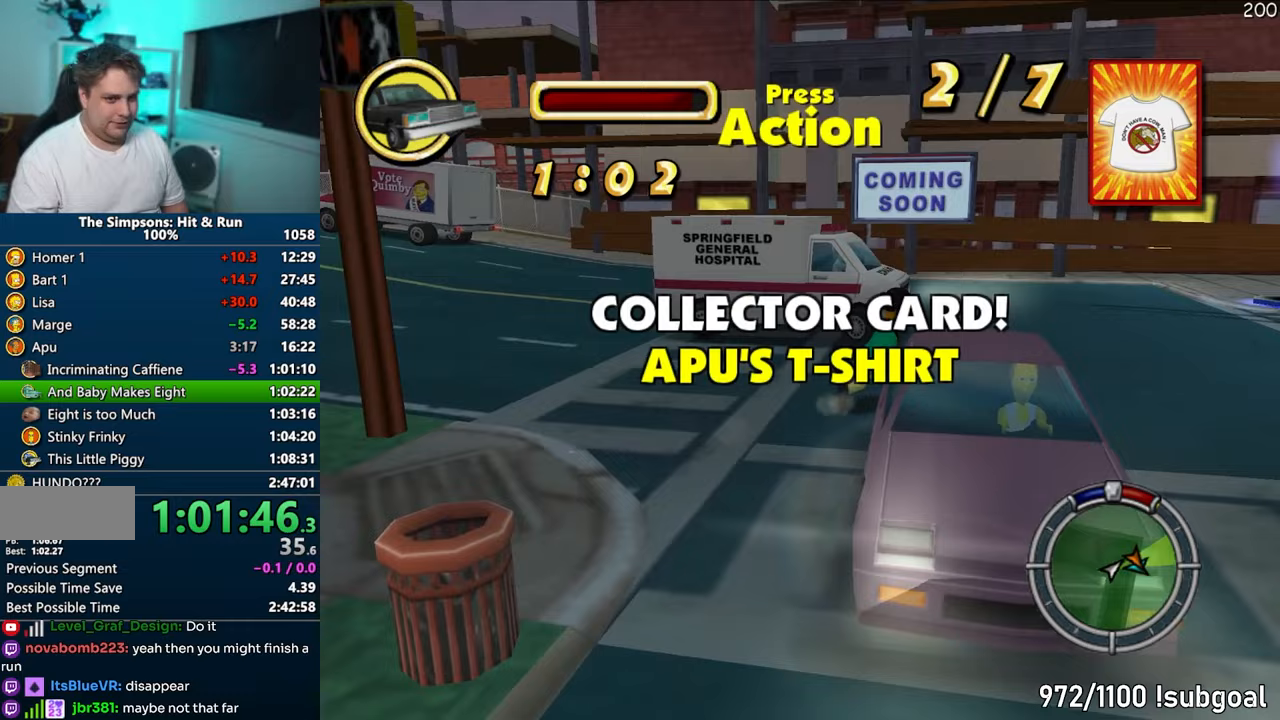
{"buttons": ["SQUARE"], "left_stick": "up-right", "right_stick": "left", "events": [[150, "right_stick", "down"], [367, "left_stick", "up-right"], [383, "right_stick", "left"]]}
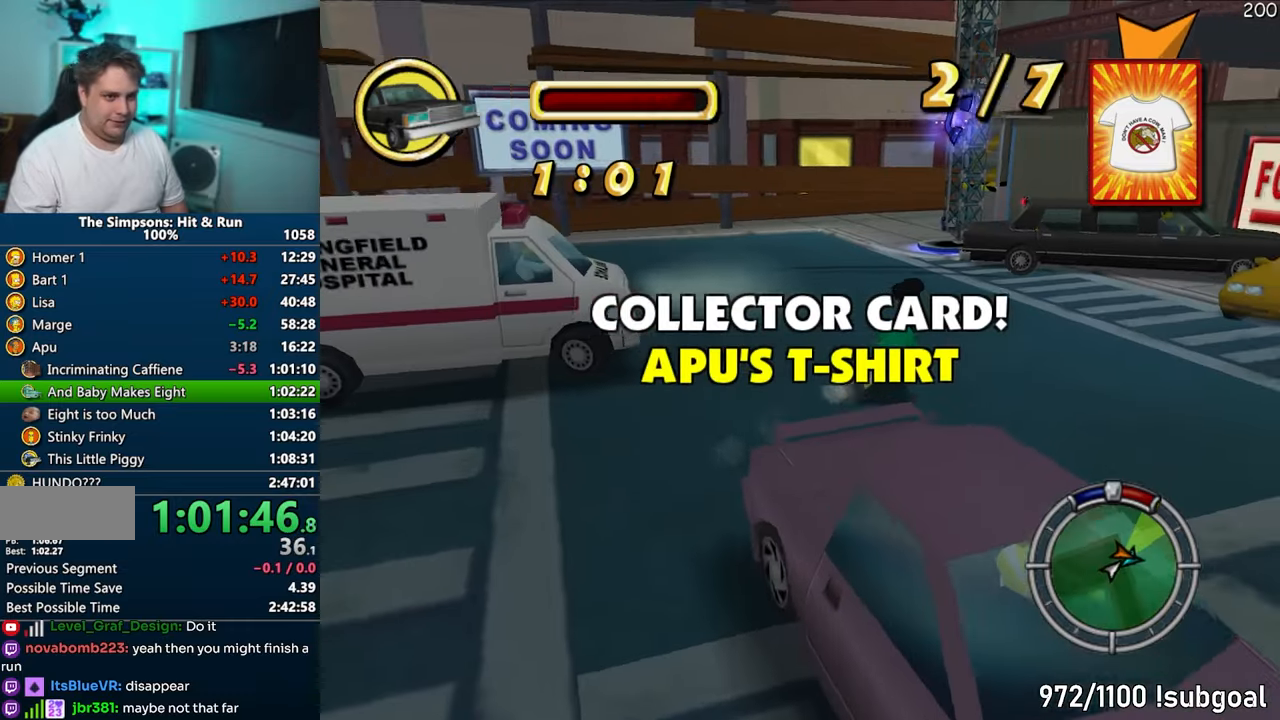
{"buttons": ["SQUARE"], "left_stick": "right", "right_stick": "center", "events": [[183, "right_stick", "center"], [250, "left_stick", "right"]]}
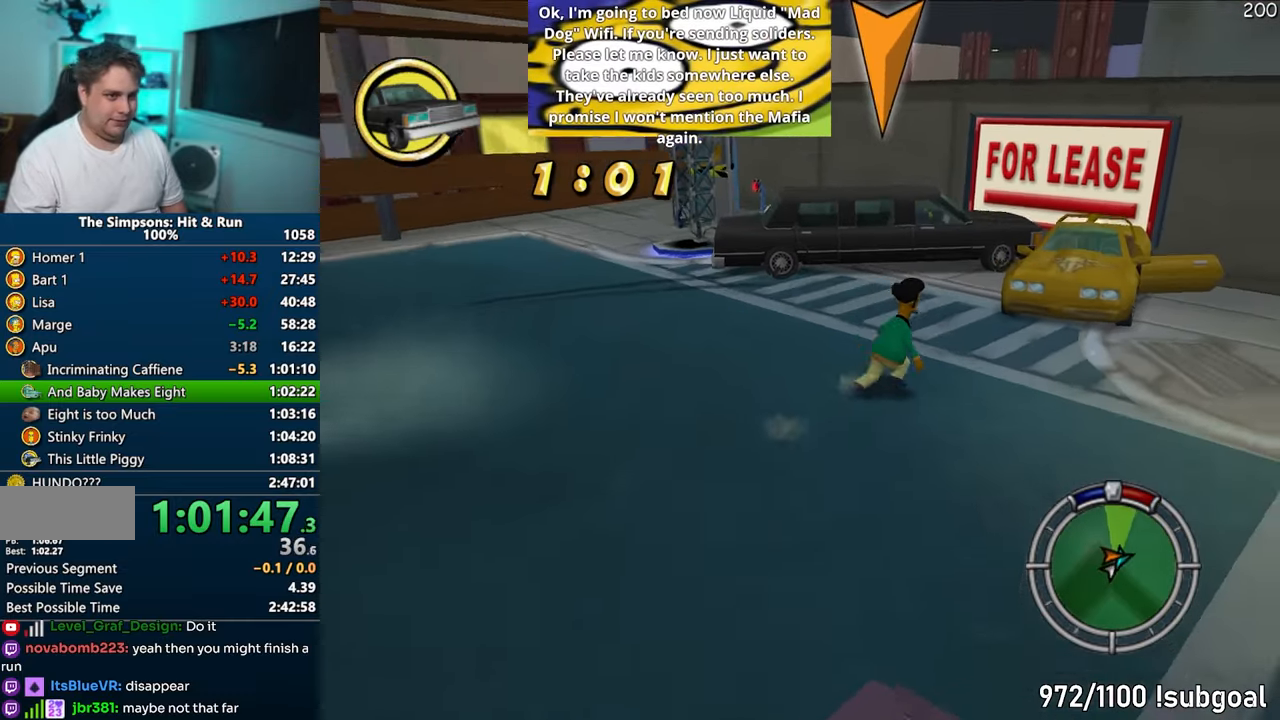
{"buttons": [], "left_stick": "up-right", "right_stick": "center", "events": [[100, "left_stick", "up-right"], [200, "CIRCLE", "down"], [333, "SQUARE", "up"], [350, "CIRCLE", "up"]]}
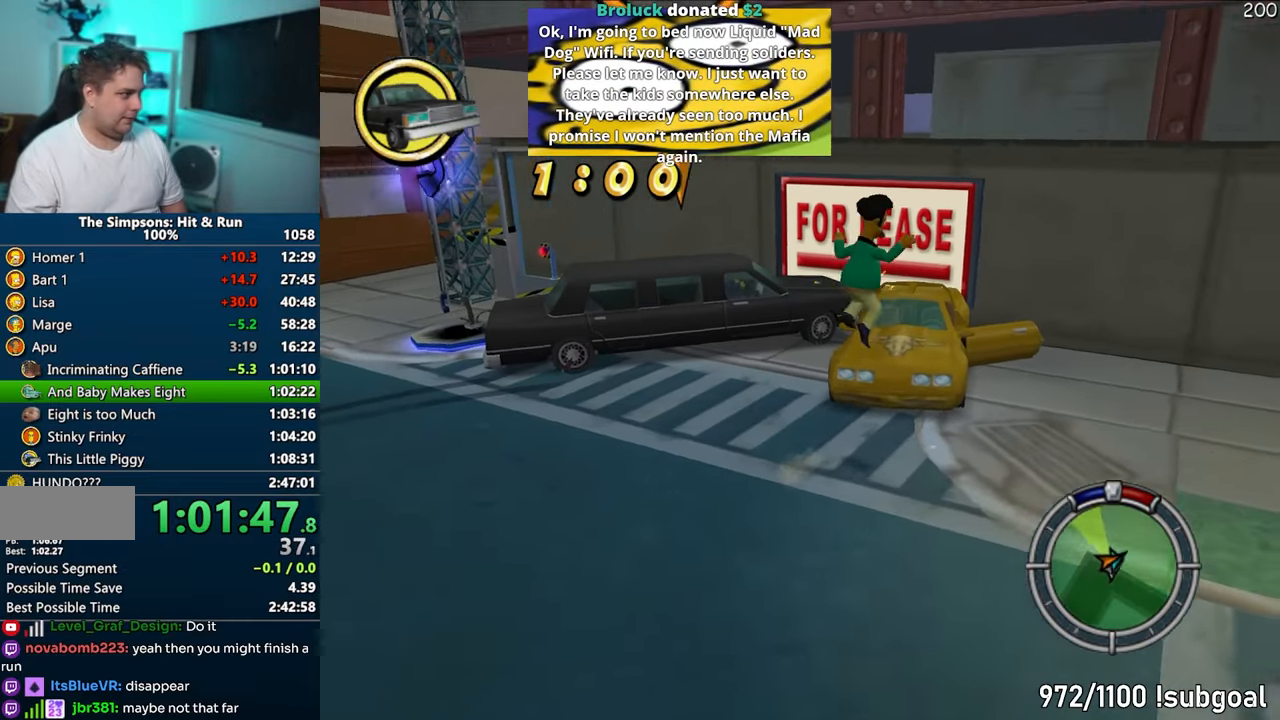
{"buttons": ["R2"], "left_stick": "up-right", "right_stick": "center", "events": [[500, "R2", "down"]]}
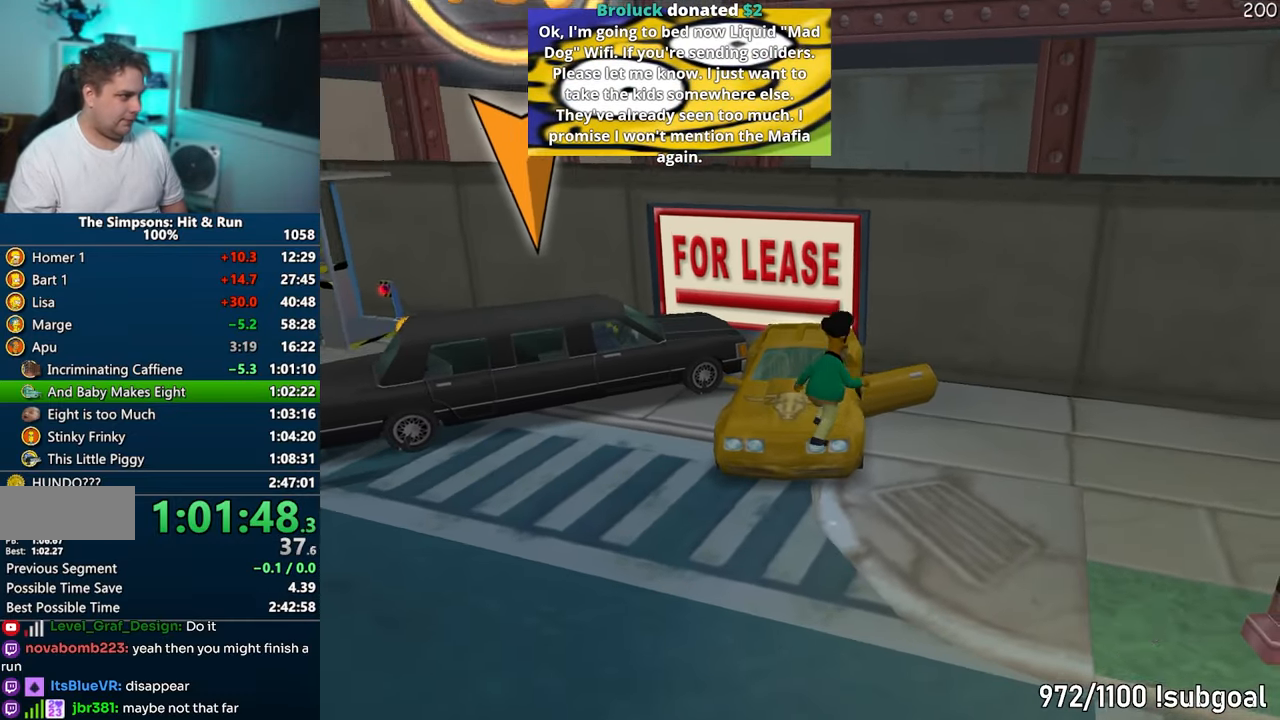
{"buttons": ["CROSS"], "left_stick": "left", "right_stick": "center", "events": [[67, "left_stick", "up-left"], [83, "R2", "up"], [167, "left_stick", "left"], [217, "CROSS", "down"]]}
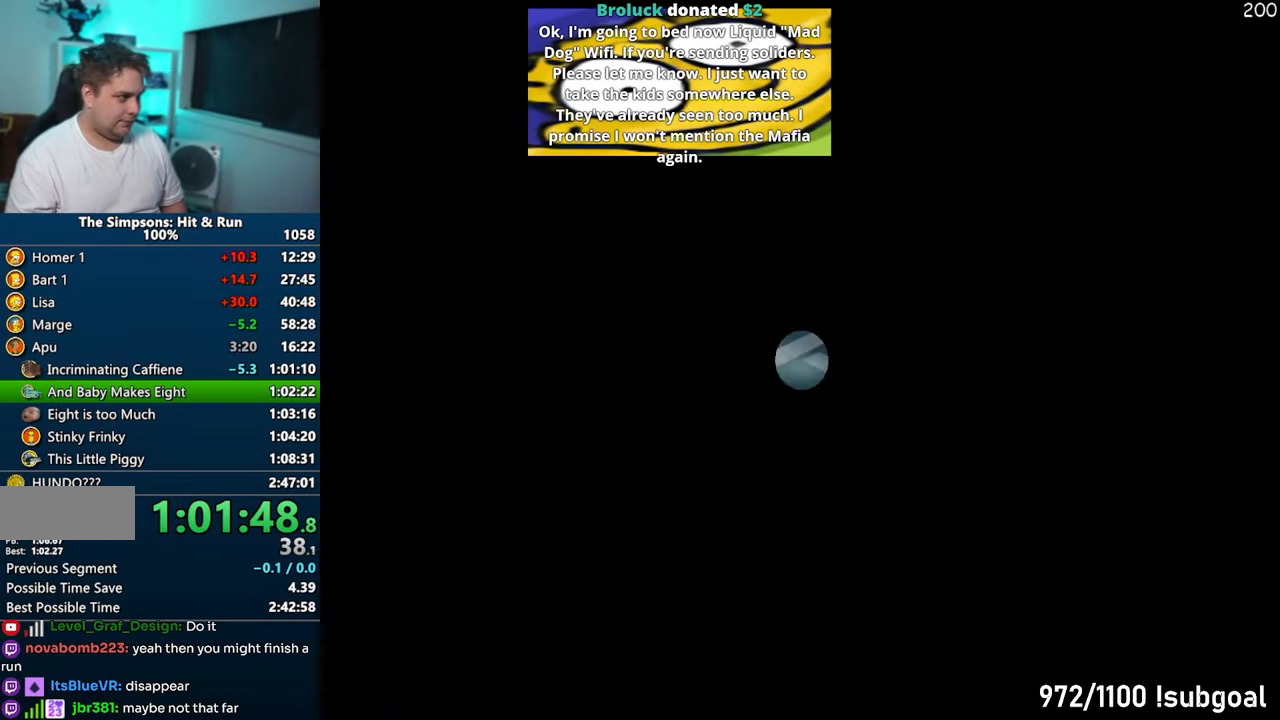
{"buttons": ["CROSS"], "left_stick": "center", "right_stick": "center", "events": [[317, "left_stick", "center"]]}
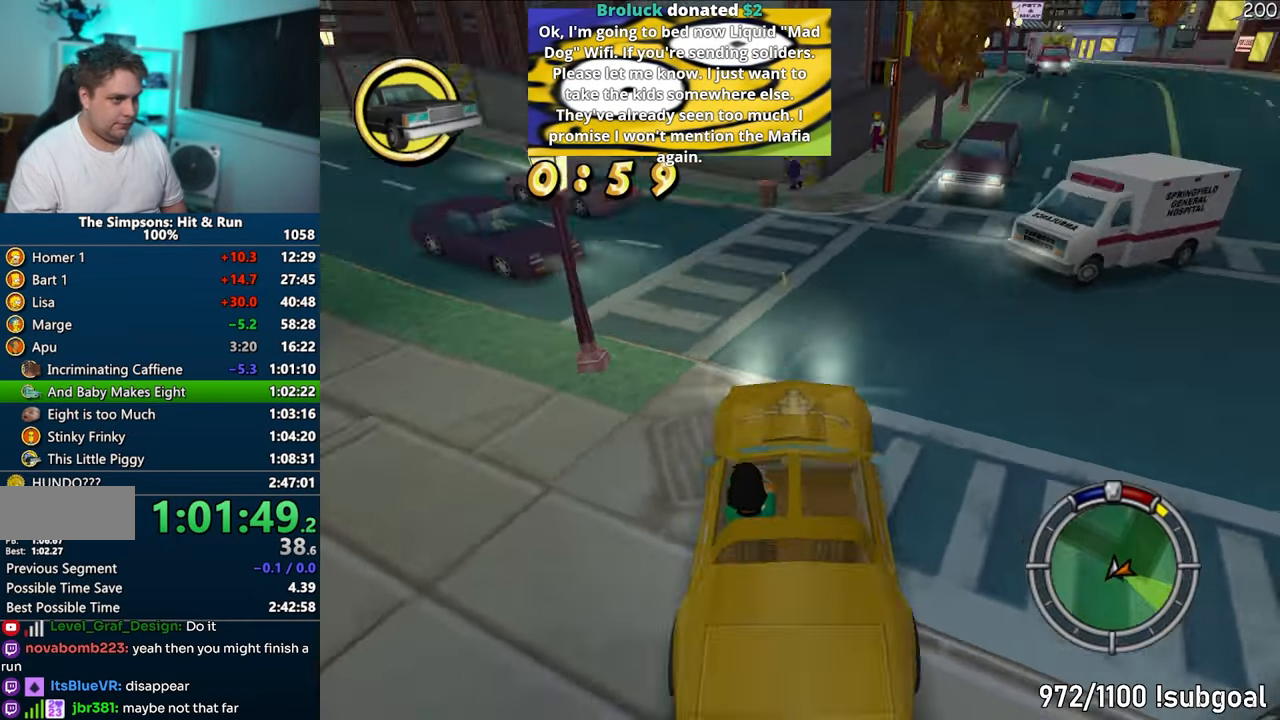
{"buttons": ["CROSS"], "left_stick": "left", "right_stick": "center", "events": [[83, "right_stick", "left"], [200, "right_stick", "center"], [317, "left_stick", "left"]]}
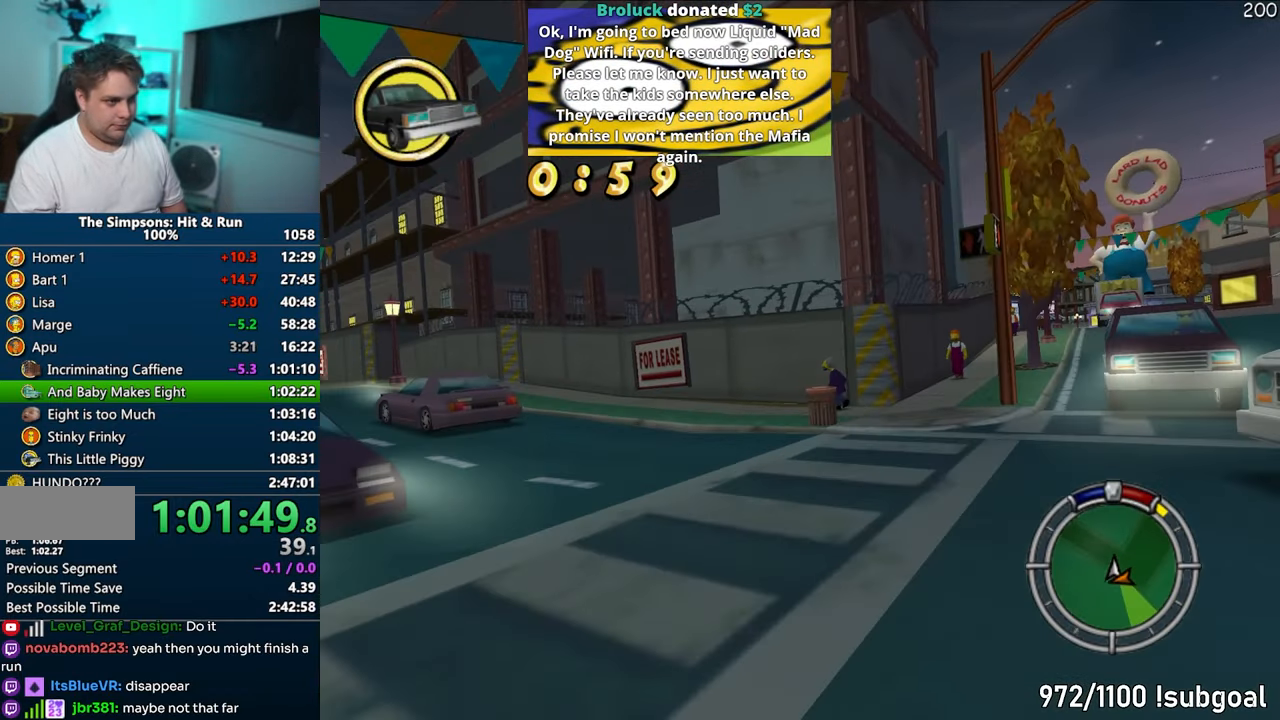
{"buttons": ["CROSS"], "left_stick": "left", "right_stick": "center", "events": [[17, "left_stick", "center"], [100, "left_stick", "left"]]}
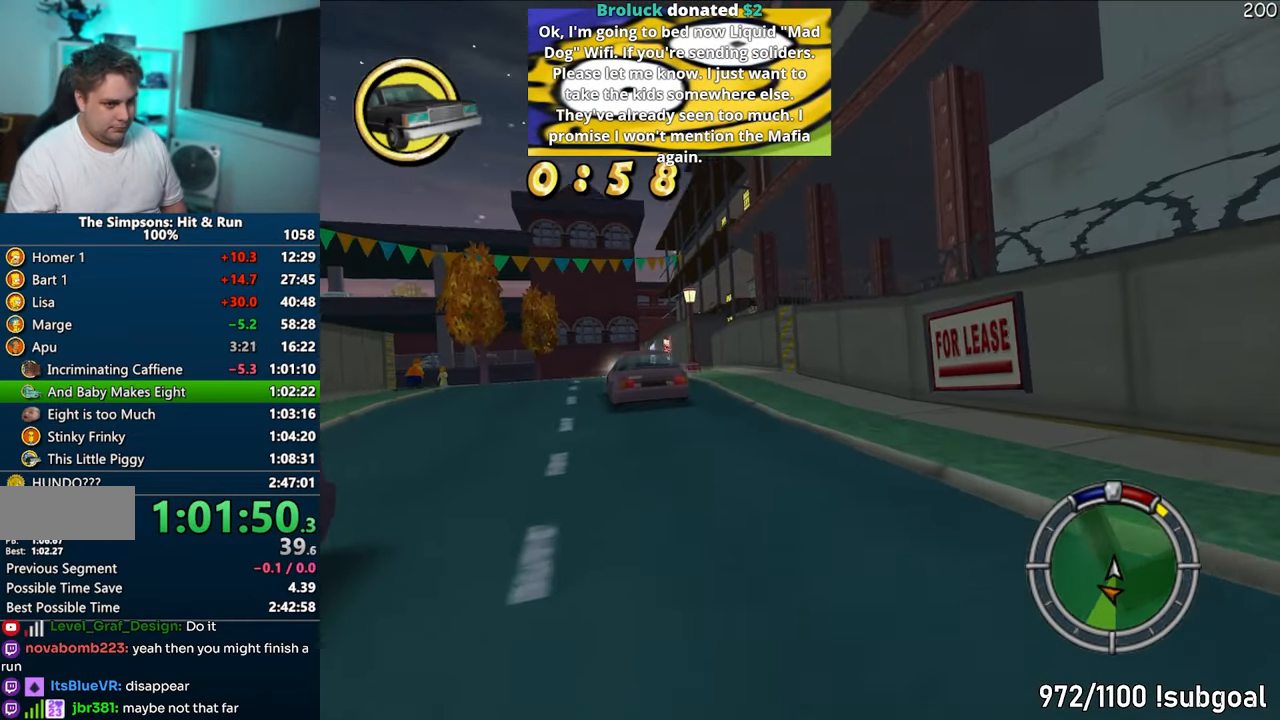
{"buttons": ["CROSS"], "left_stick": "left", "right_stick": "center", "events": []}